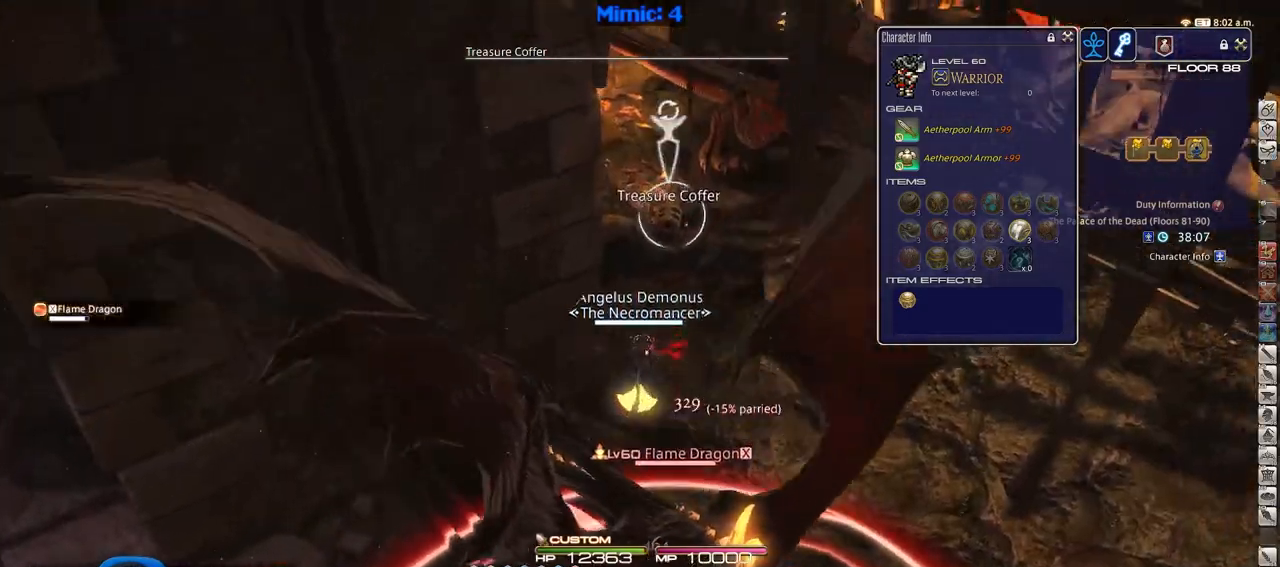
Gameplay with keyboard; each line is a JSON object with the keys held at the frame after it. "events" lists presses ("down") and releases ("up") of ".", "/", "0", "1", "2", "3", "4", "5", "6", "7", "8", "9", "a", "alt_l", "alt_r", "b", "backslash", "backspace", "c", "caps_lock", "comma", "ctrl_l", "ctrl_r", "d", "down", "e", "equals", "escape", "f", "f1", "f10", "f11", "f12", "f2", "f3", "f4", "f5", "f6", "f7", "f8", "f9", "g", "h", "i", "j", "k", "l", "lbracket", "left", "m", "minus", "n", "o", "p", "q", "quote", "r", "rbracket", "return", "right", "s", "semicolon", "shift_l", "shift_r", "space", "super", "t", "tab", "tilde", "u", "up", "v", "w", "x", "y" and "z" between this image and that frame as [ms after this image, input, new state], when the widget could be followed in between. No other keys are recorded. Mouse input is not recorded.
{"keys": ["s"], "events": [[67, "return", "up"], [200, "return", "down"], [300, "return", "up"], [350, "return", "down"], [401, "w", "up"], [434, "return", "up"], [484, "s", "down"]]}
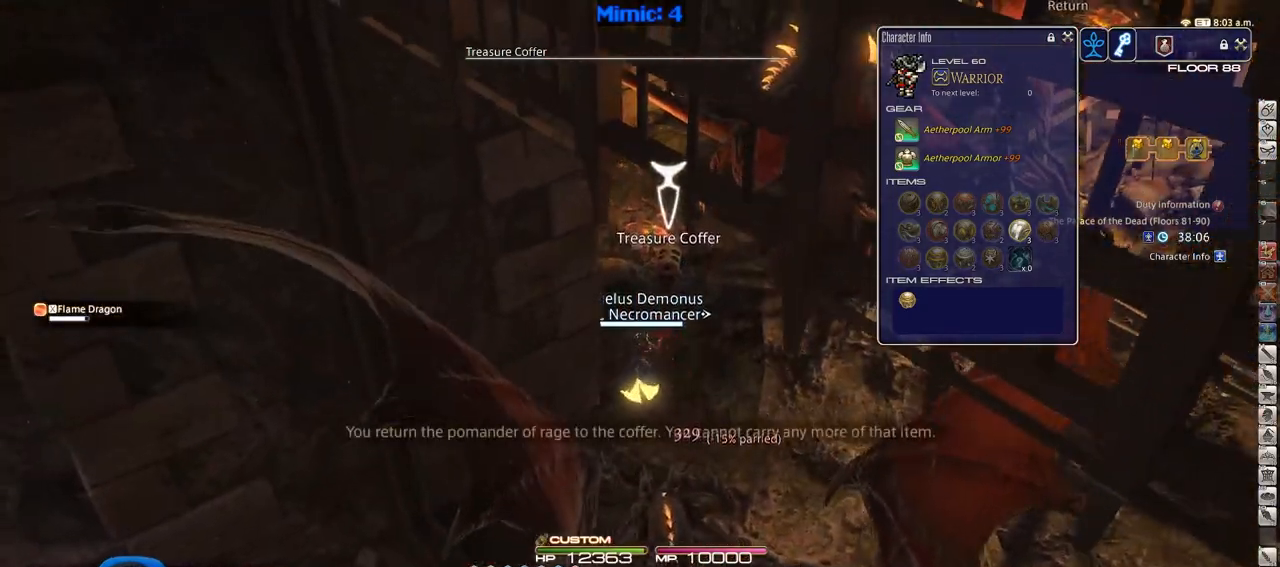
{"keys": ["s"], "events": [[133, "alt_r", "down"], [317, "q", "down"], [417, "q", "up"], [500, "alt_r", "up"]]}
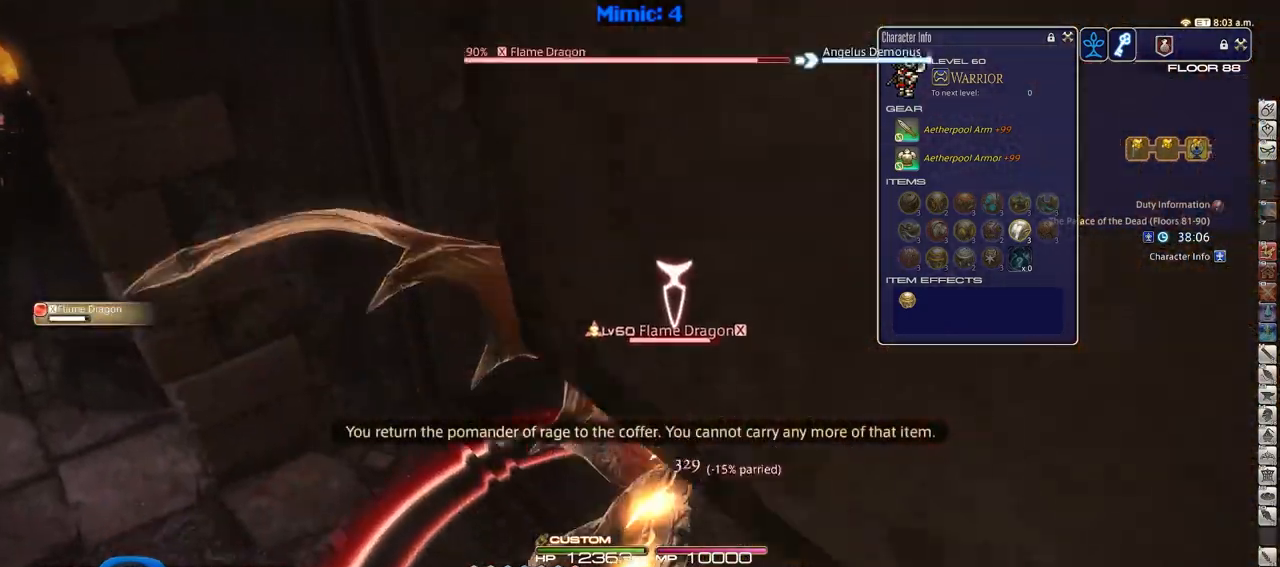
{"keys": ["s"], "events": []}
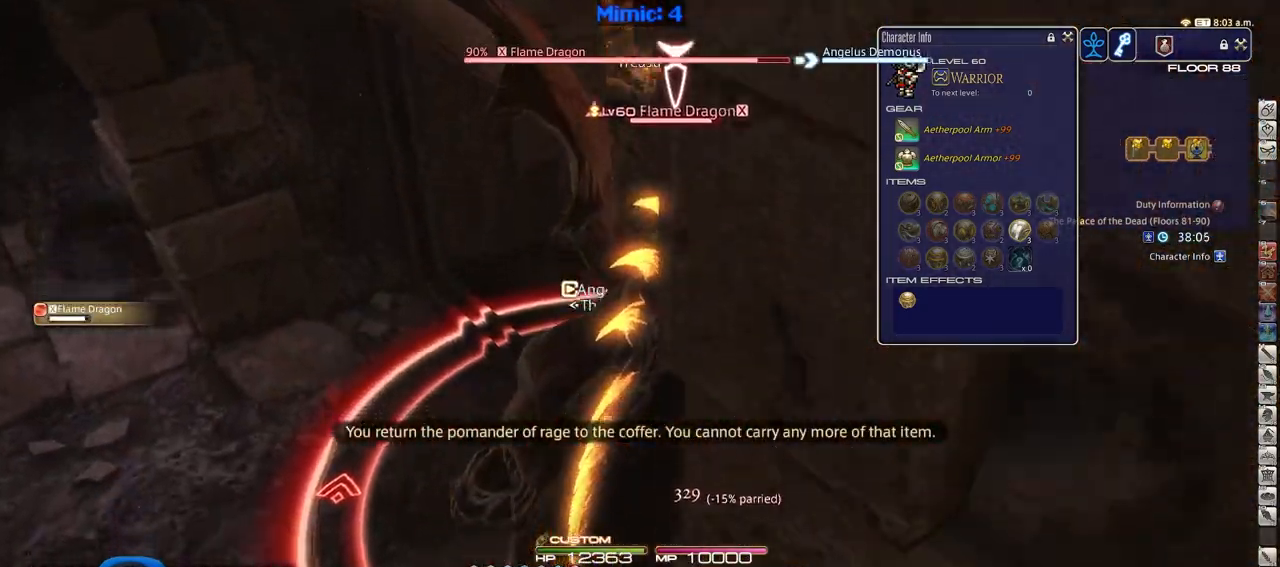
{"keys": ["a", "rbracket", "s"], "events": [[16, "alt_r", "down"], [66, "q", "down"], [150, "q", "up"], [200, "alt_r", "up"], [250, "rbracket", "down"], [300, "a", "down"], [300, "minus", "down"], [400, "minus", "up"], [400, "rbracket", "up"], [433, "rbracket", "down"]]}
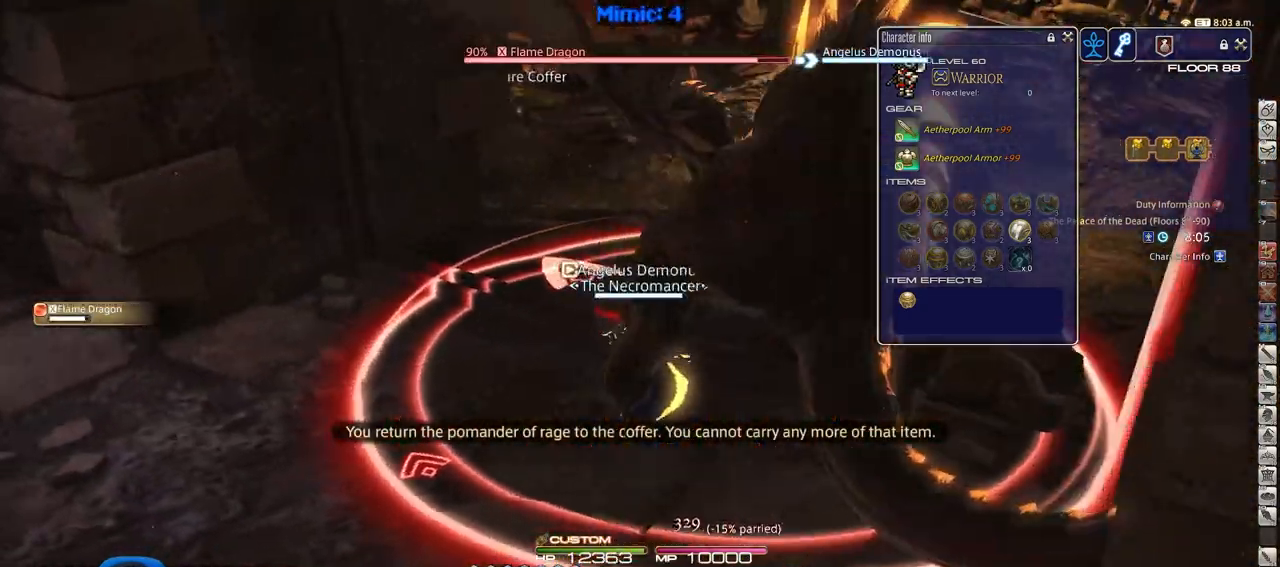
{"keys": ["rbracket", "s"], "events": [[134, "a", "up"], [267, "2", "down"], [317, "rbracket", "up"], [401, "2", "up"], [451, "rbracket", "down"]]}
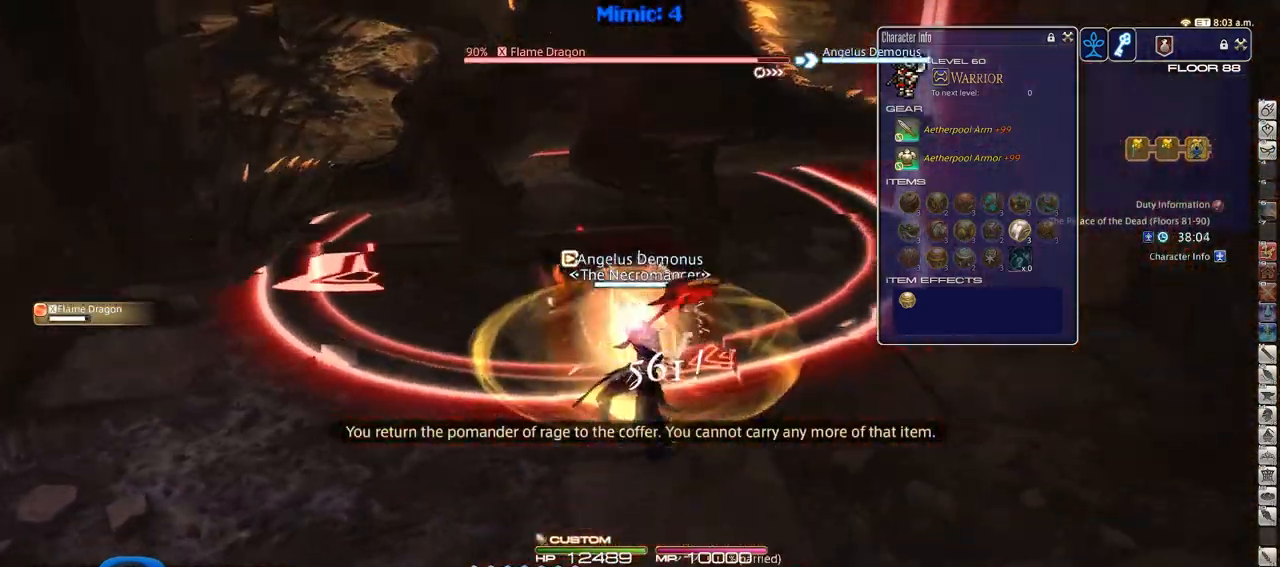
{"keys": ["a", "s"], "events": [[183, "rbracket", "up"], [433, "a", "down"]]}
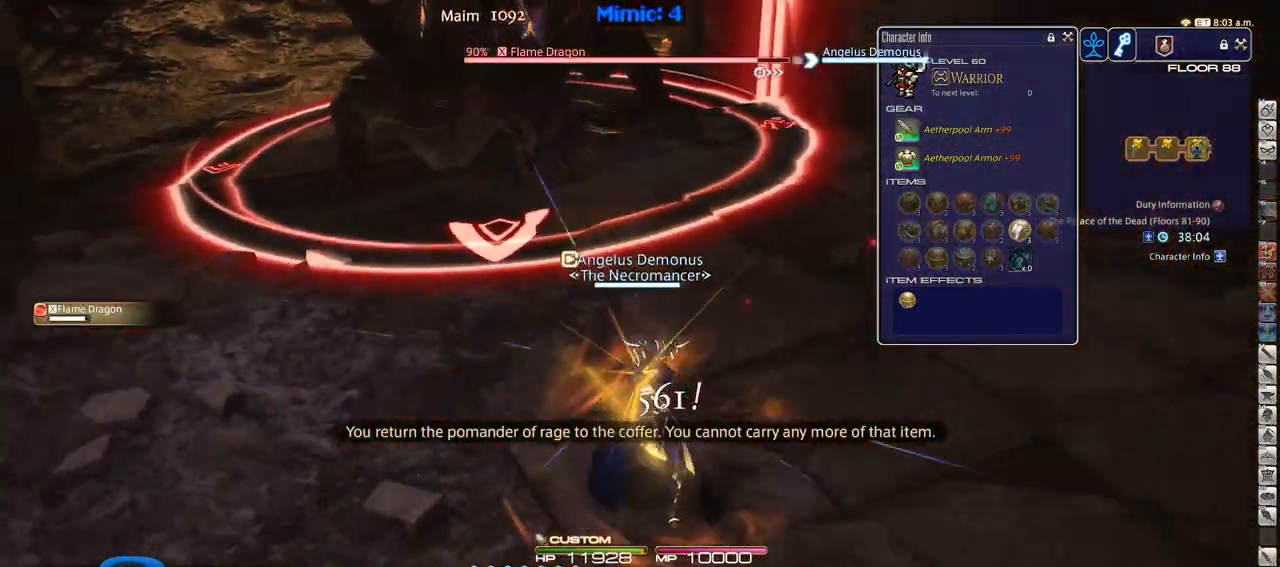
{"keys": ["w"], "events": [[17, "s", "up"], [67, "p", "down"], [117, "w", "down"], [200, "d", "down"], [200, "return", "down"], [250, "a", "up"], [300, "p", "up"], [300, "return", "up"], [300, "space", "down"], [401, "space", "up"], [434, "d", "up"]]}
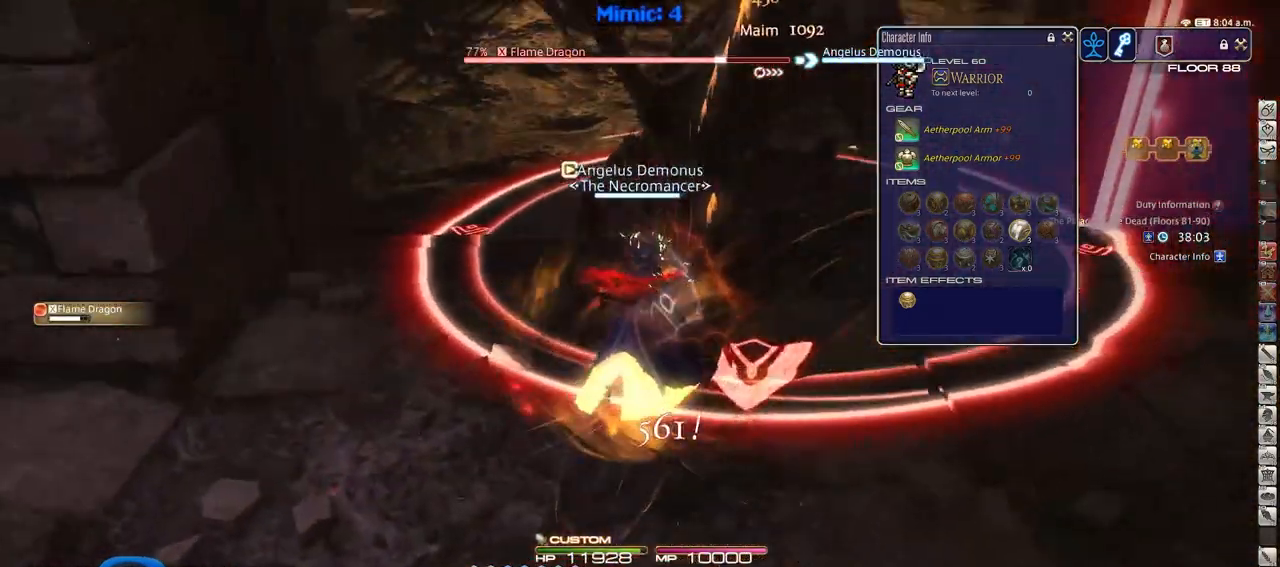
{"keys": ["rbracket", "w"], "events": [[450, "rbracket", "down"]]}
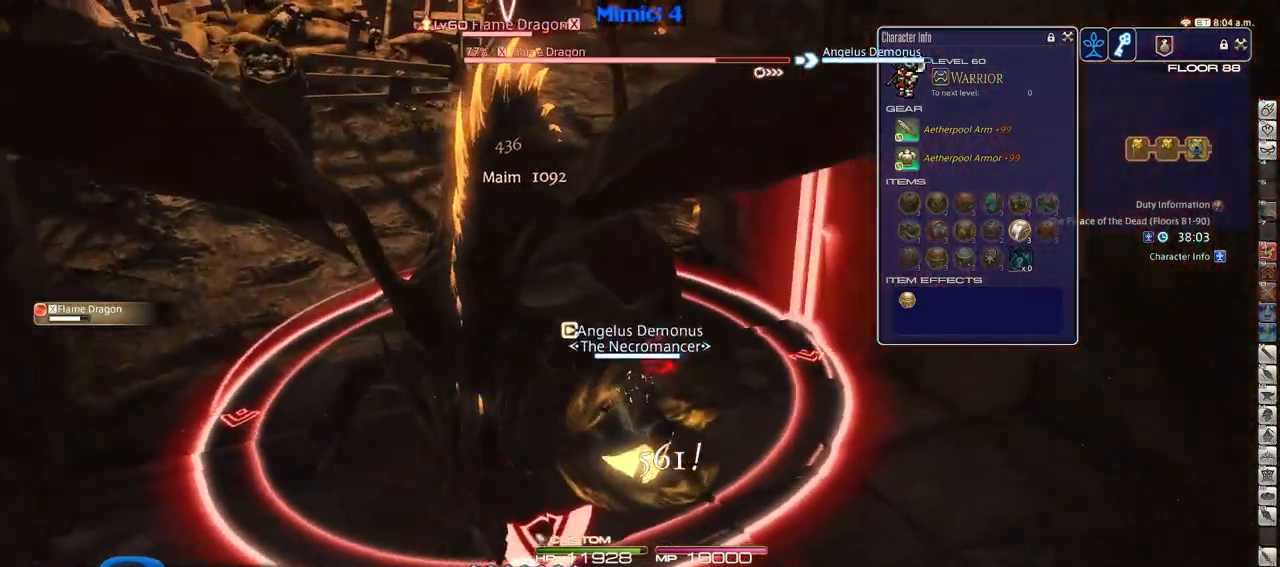
{"keys": ["alt_r"], "events": [[100, "a", "down"], [100, "rbracket", "up"], [284, "a", "up"], [284, "alt_r", "down"], [284, "w", "up"]]}
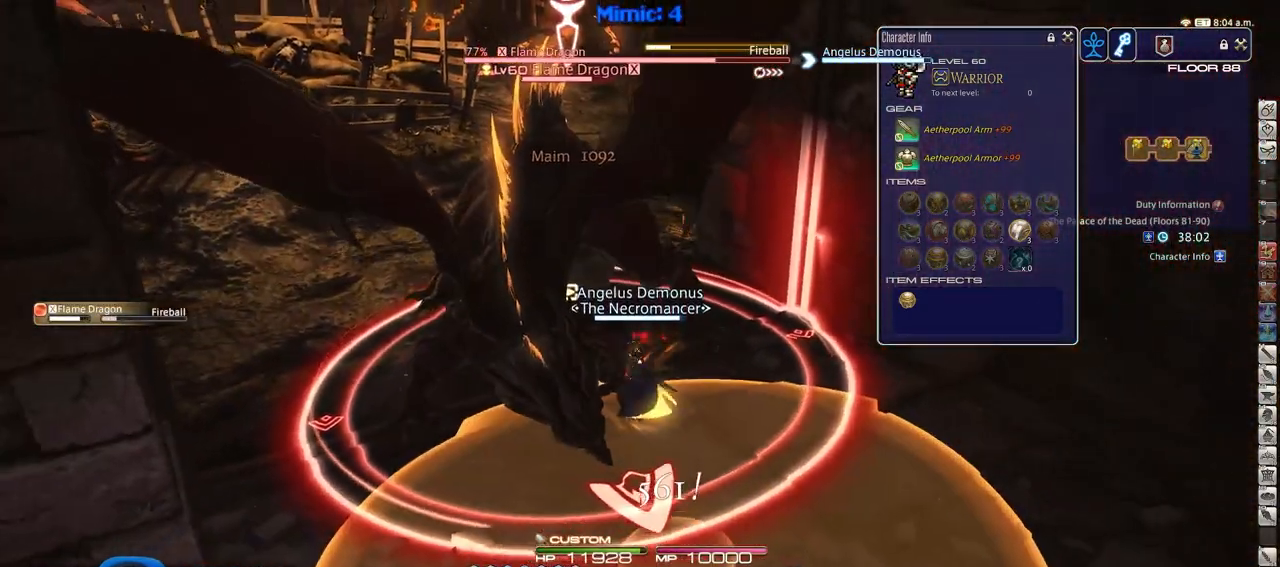
{"keys": ["w"], "events": [[116, "3", "down"], [200, "3", "up"], [250, "alt_r", "up"], [350, "w", "down"]]}
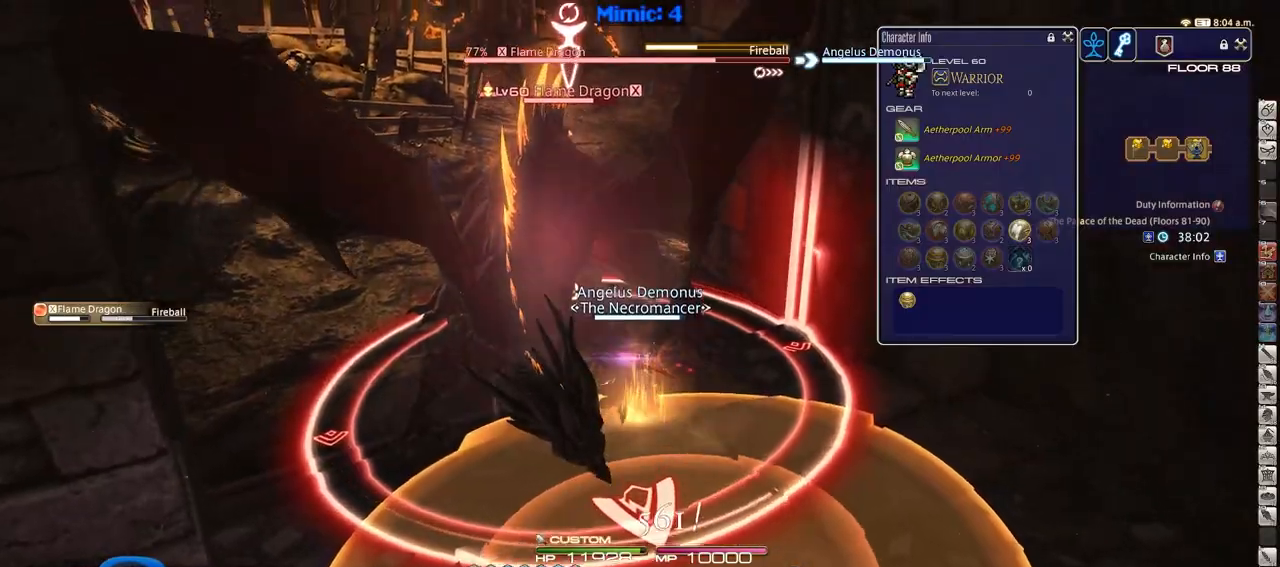
{"keys": ["rbracket", "w"], "events": [[167, "lbracket", "down"], [267, "lbracket", "up"], [267, "rbracket", "down"]]}
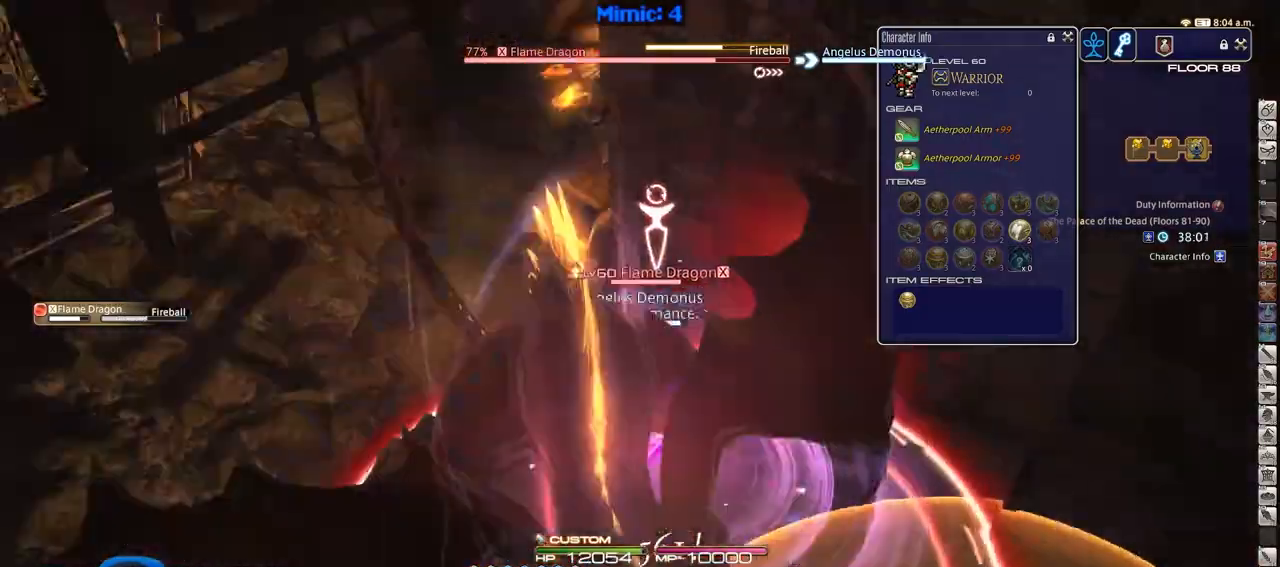
{"keys": ["rbracket"], "events": [[150, "a", "down"], [283, "w", "up"], [333, "a", "up"]]}
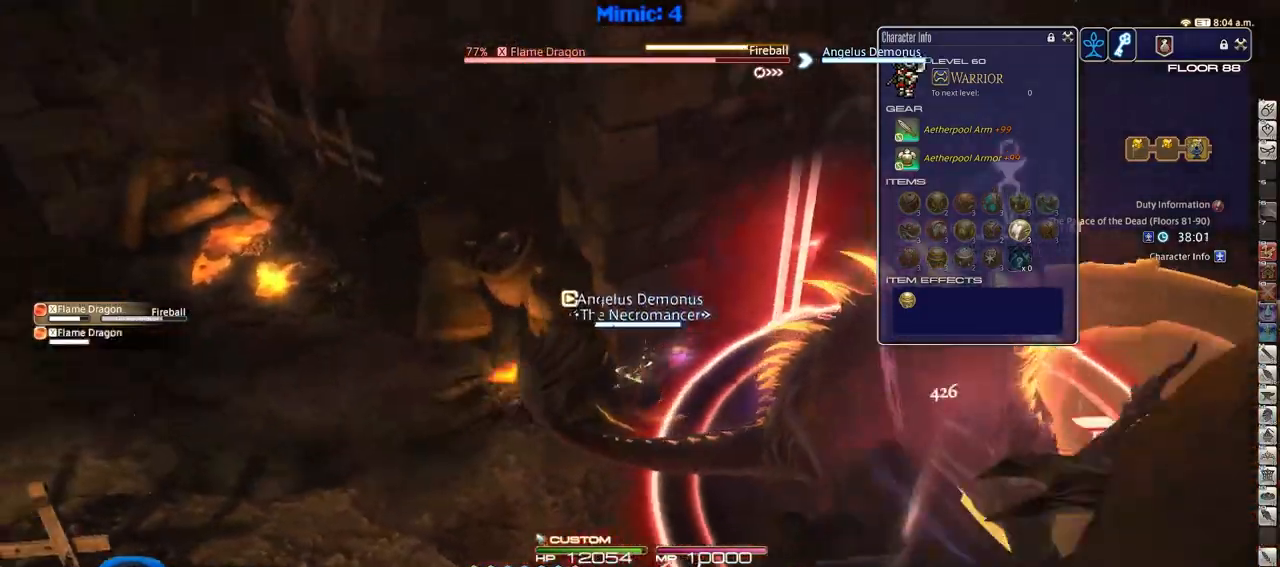
{"keys": ["rbracket"], "events": []}
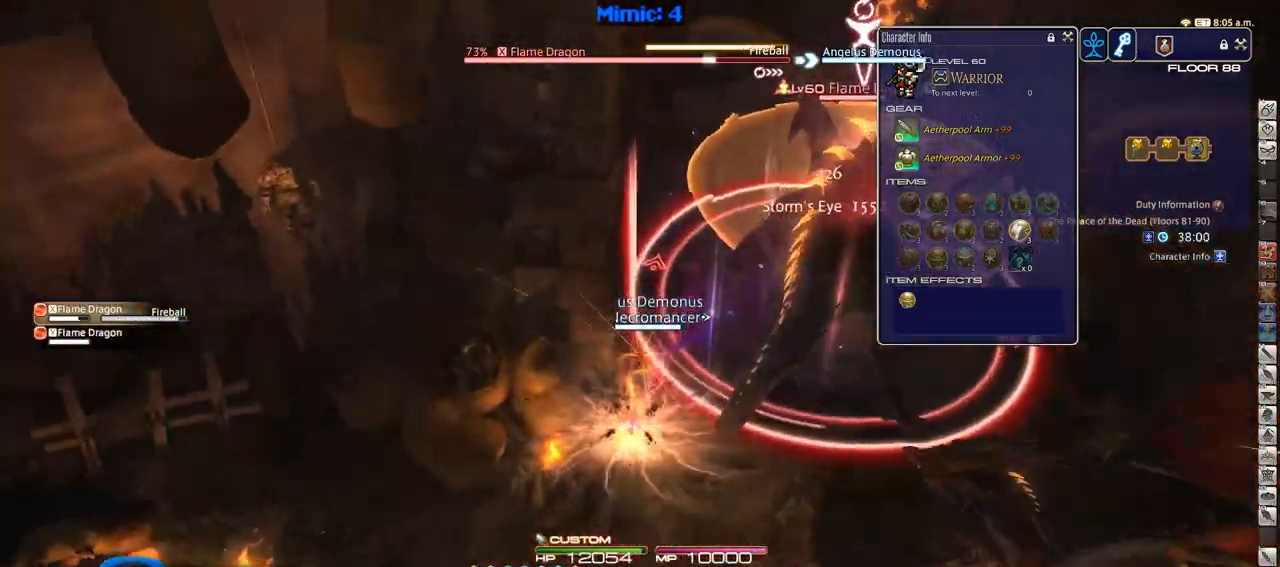
{"keys": ["p", "w"], "events": [[133, "rbracket", "up"], [367, "p", "down"], [450, "w", "down"]]}
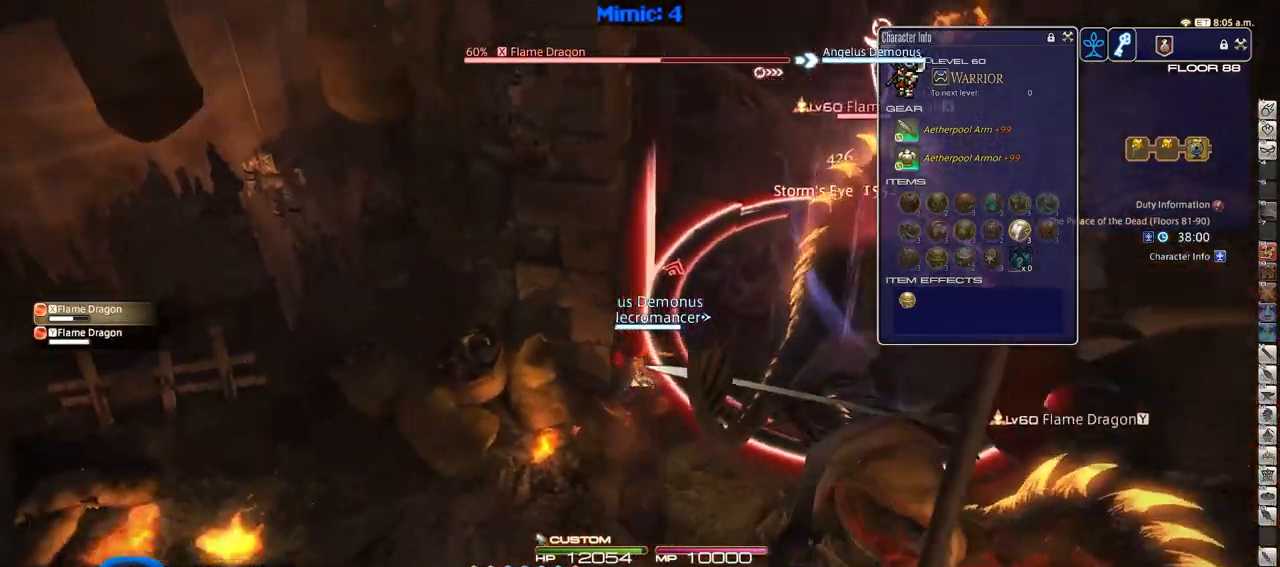
{"keys": ["1", "d", "p", "w"], "events": [[50, "d", "down"], [150, "1", "down"], [284, "p", "up"], [334, "1", "up"], [334, "p", "down"], [384, "1", "down"]]}
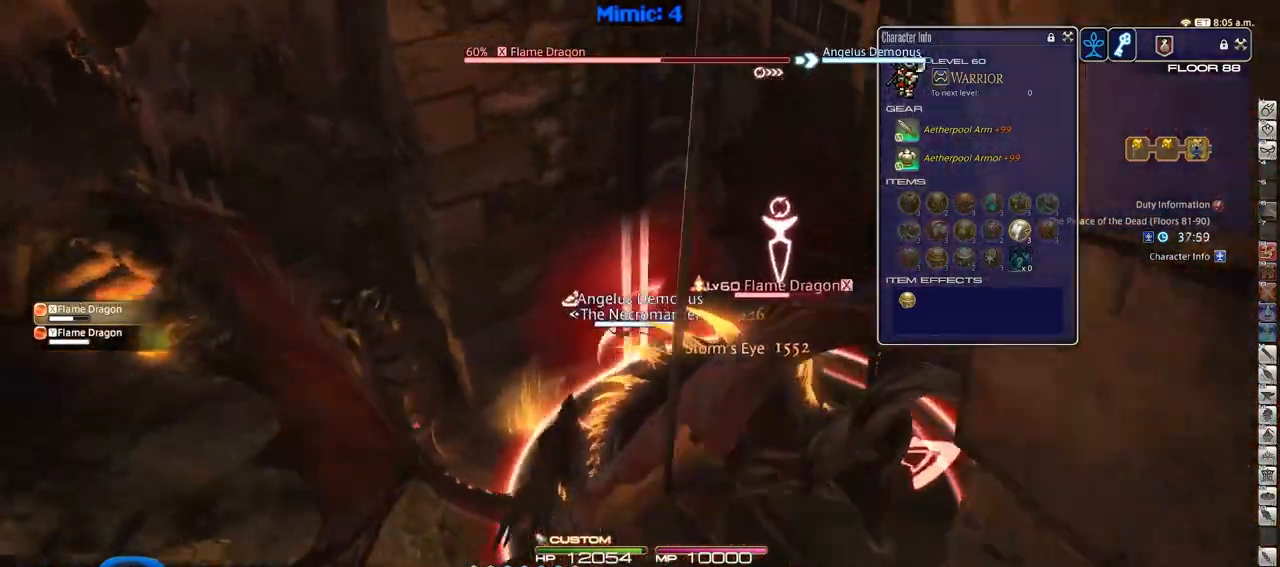
{"keys": ["d", "s"], "events": [[16, "1", "up"], [250, "w", "up"], [483, "p", "up"], [483, "s", "down"]]}
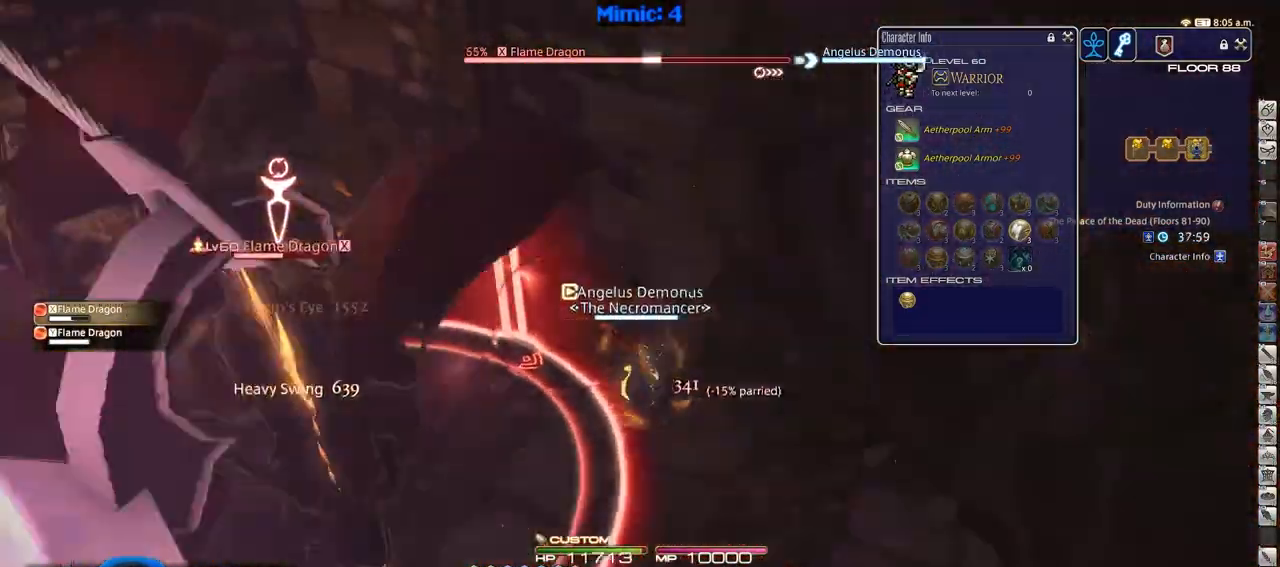
{"keys": ["a", "s"], "events": [[34, "p", "down"], [117, "p", "up"], [167, "a", "down"], [167, "d", "up"], [167, "p", "down"], [217, "minus", "down"], [267, "minus", "up"], [317, "p", "up"]]}
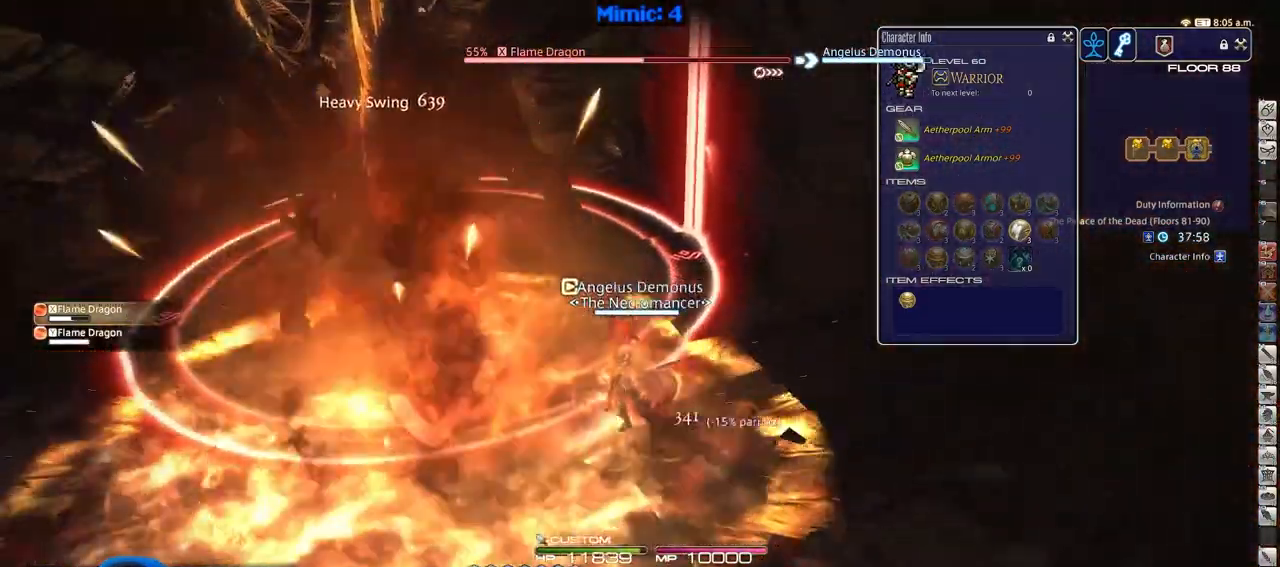
{"keys": ["a", "s"], "events": [[383, "rbracket", "down"], [467, "rbracket", "up"]]}
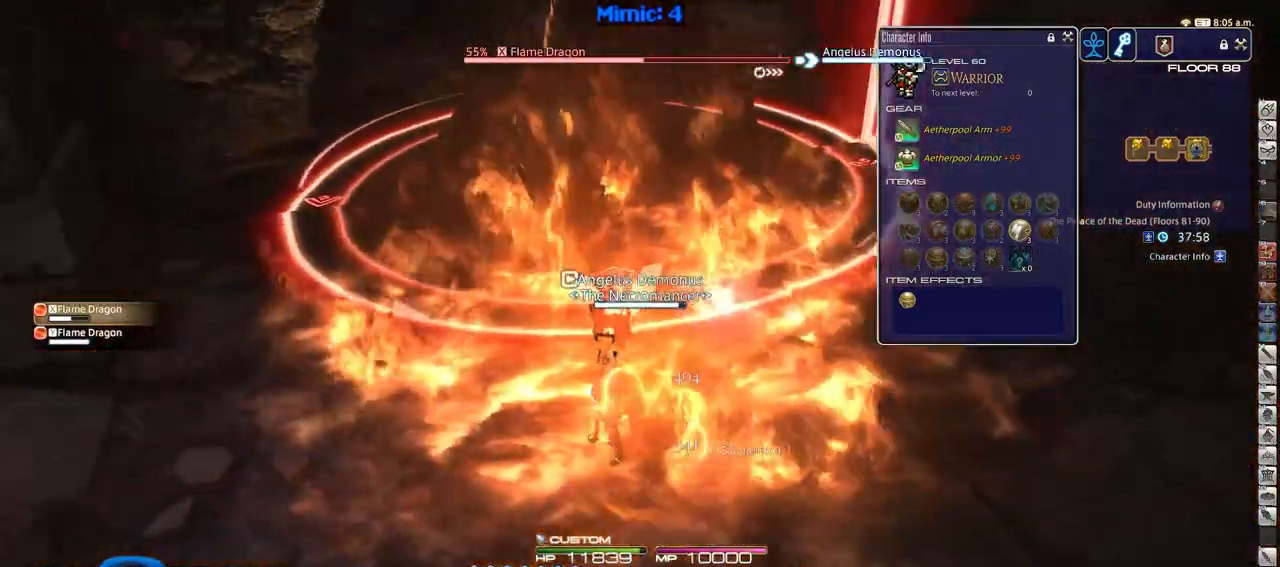
{"keys": [], "events": [[117, "s", "up"], [150, "a", "up"], [434, "2", "down"], [484, "2", "up"]]}
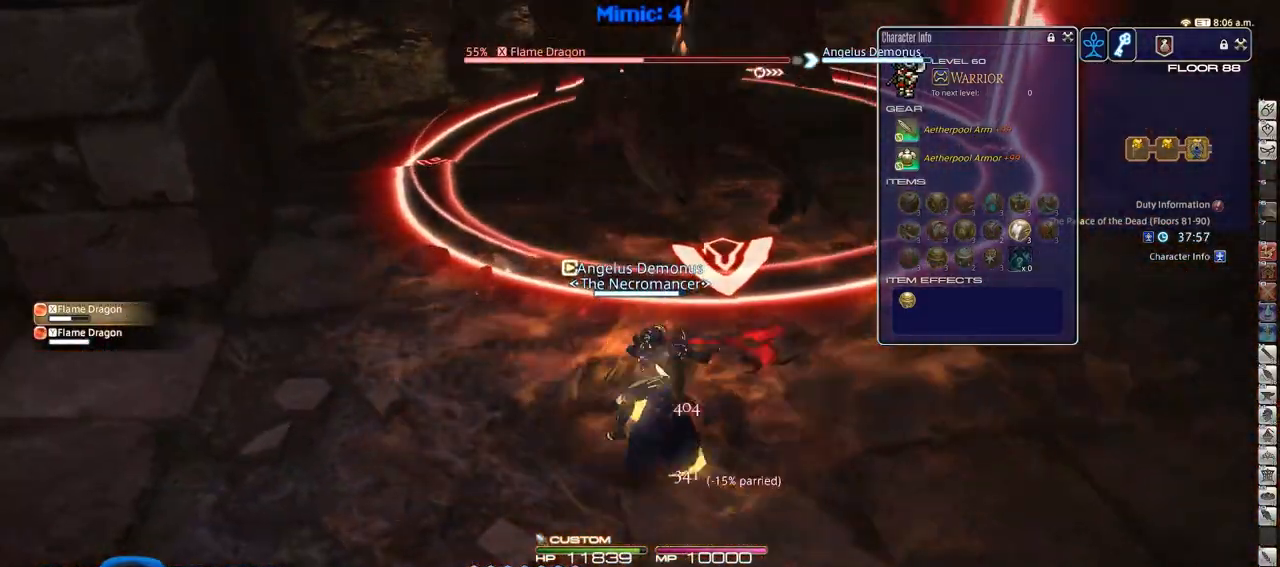
{"keys": ["d", "rbracket", "s"], "events": [[83, "2", "down"], [166, "2", "up"], [400, "s", "down"], [500, "d", "down"], [500, "rbracket", "down"]]}
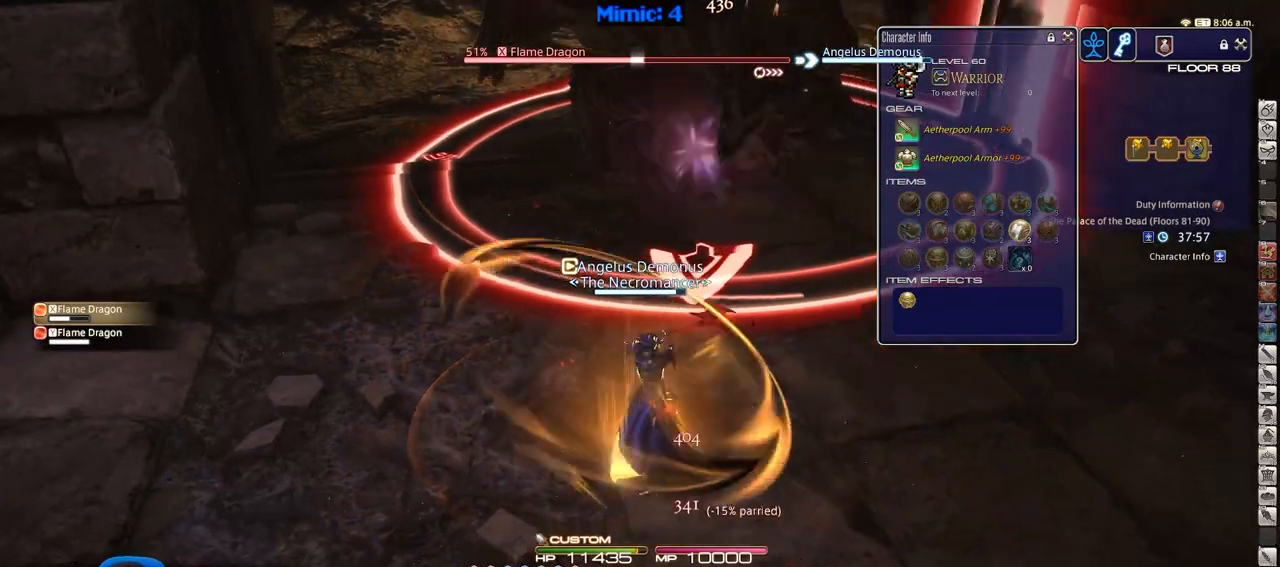
{"keys": ["d", "rbracket"], "events": [[100, "s", "up"]]}
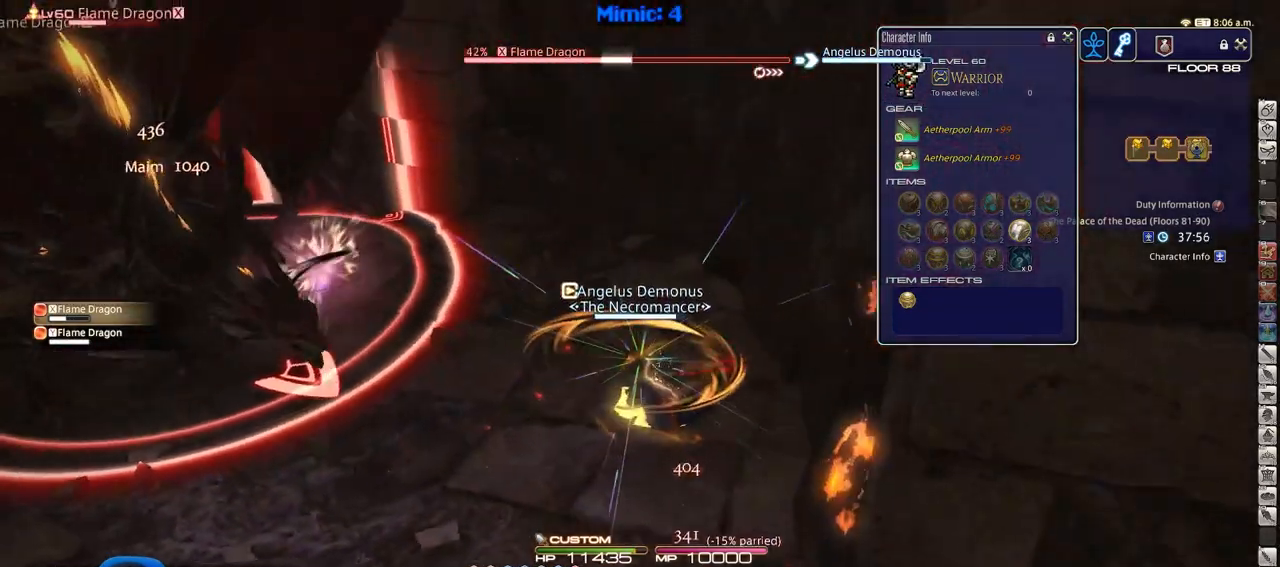
{"keys": ["a", "s"], "events": [[16, "s", "down"], [116, "d", "up"], [116, "rbracket", "up"], [150, "a", "down"]]}
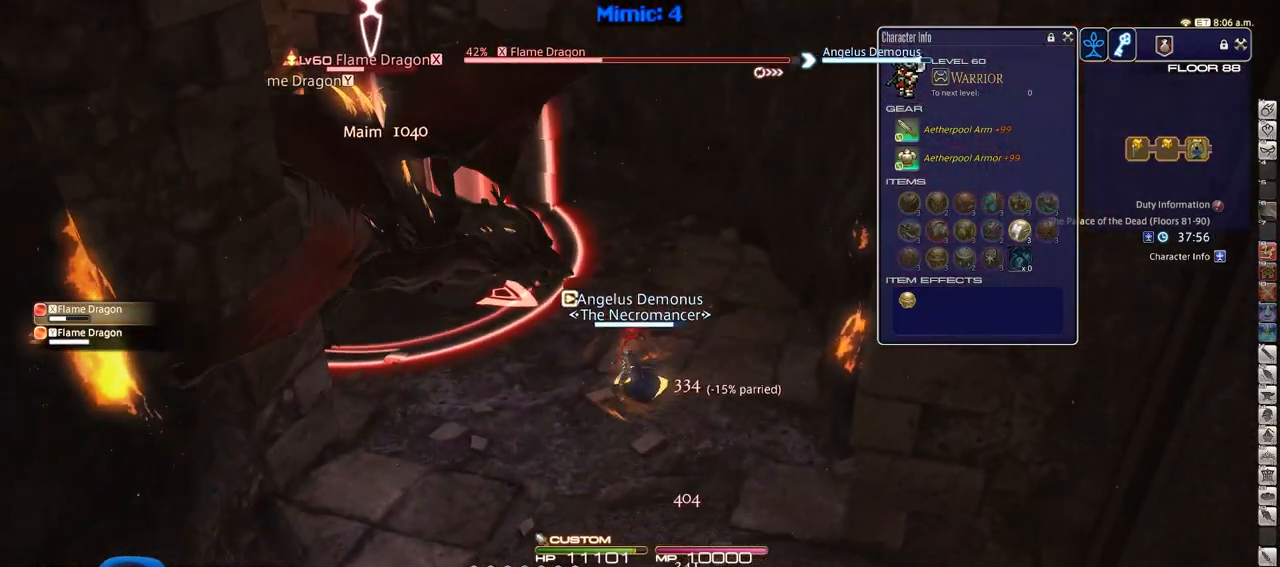
{"keys": ["minus", "w"], "events": [[134, "lbracket", "down"], [217, "lbracket", "up"], [217, "s", "up"], [267, "p", "down"], [367, "w", "down"], [401, "p", "up"], [451, "a", "up"], [451, "minus", "down"]]}
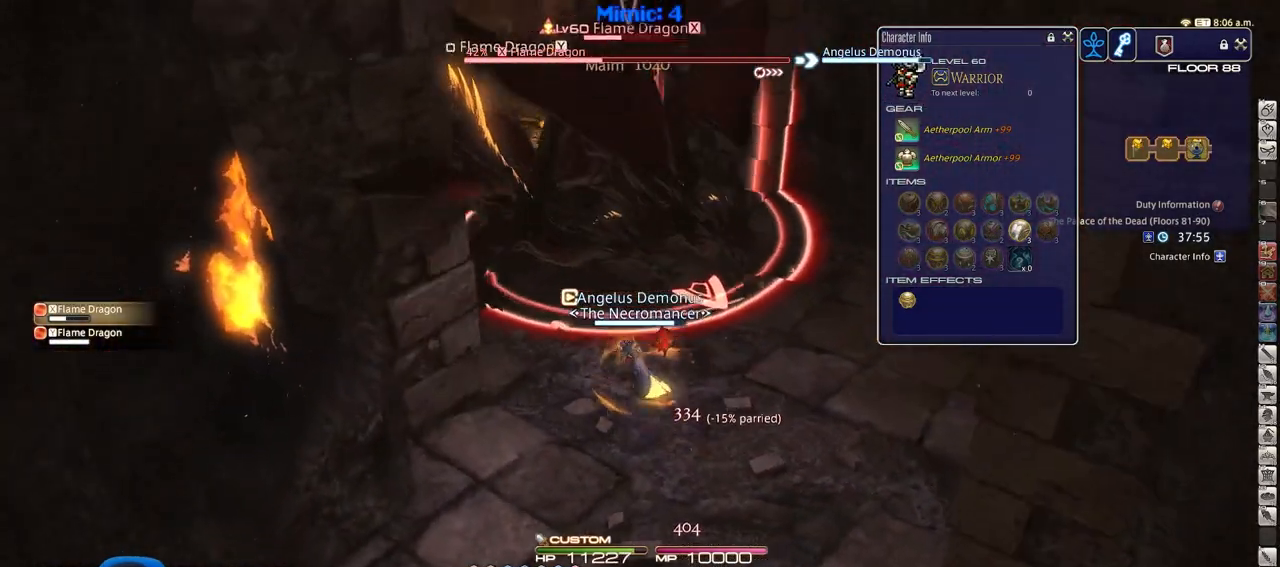
{"keys": ["3"], "events": [[50, "minus", "up"], [100, "p", "down"], [150, "w", "up"], [217, "p", "up"], [317, "3", "down"]]}
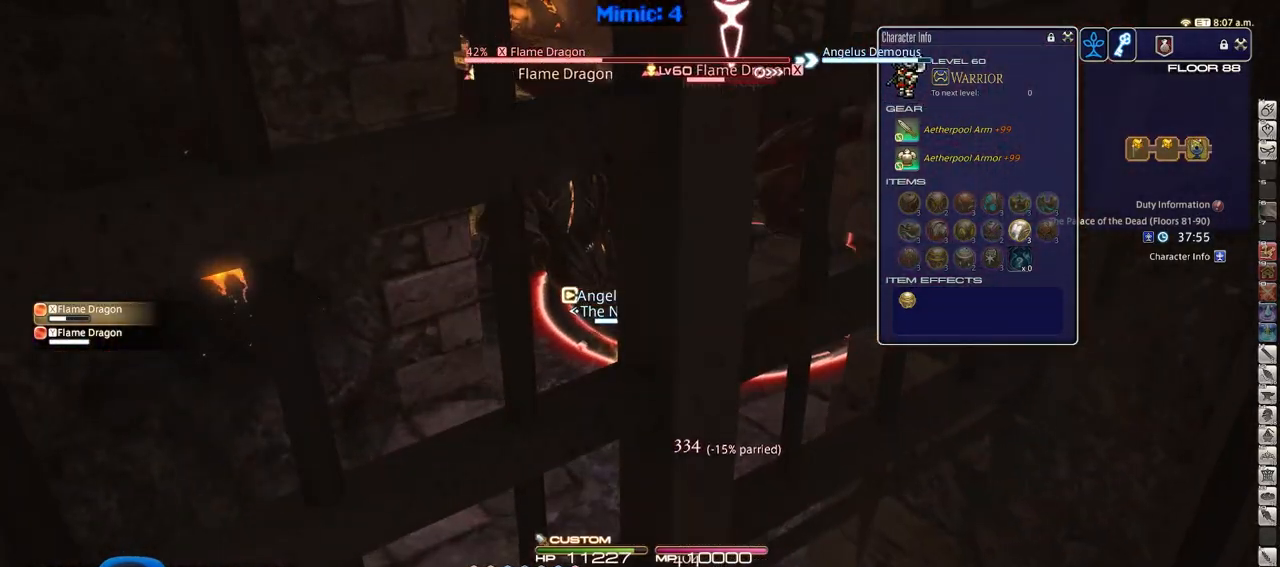
{"keys": [], "events": [[50, "3", "up"], [50, "rbracket", "down"], [184, "rbracket", "up"], [234, "rbracket", "down"], [334, "rbracket", "up"]]}
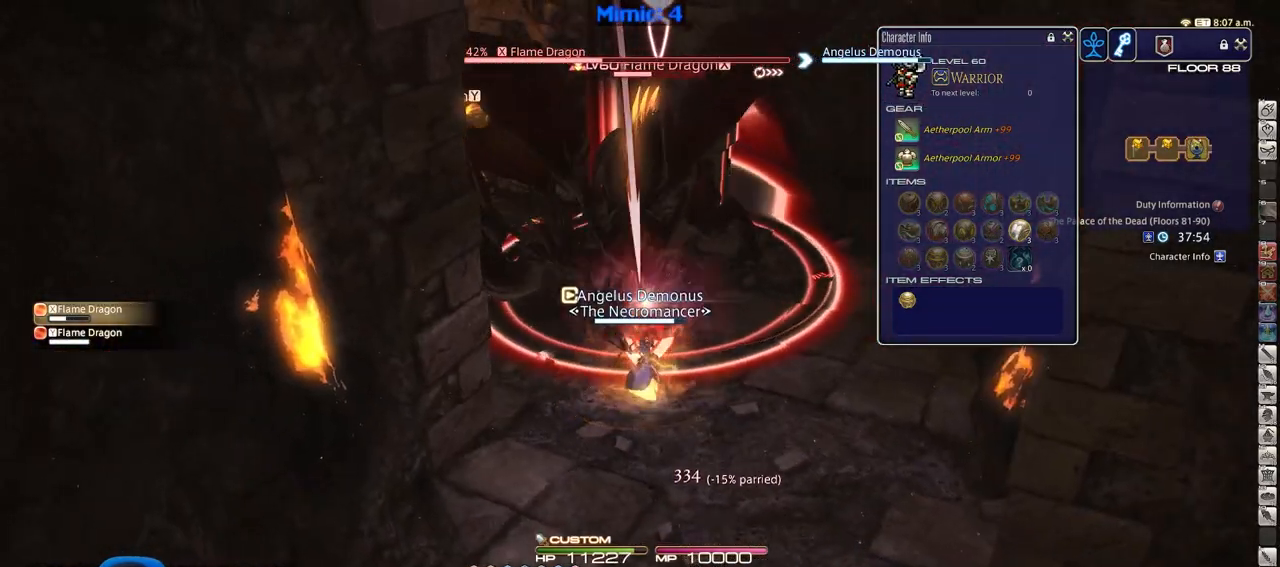
{"keys": ["alt_r"], "events": [[16, "alt_r", "down"]]}
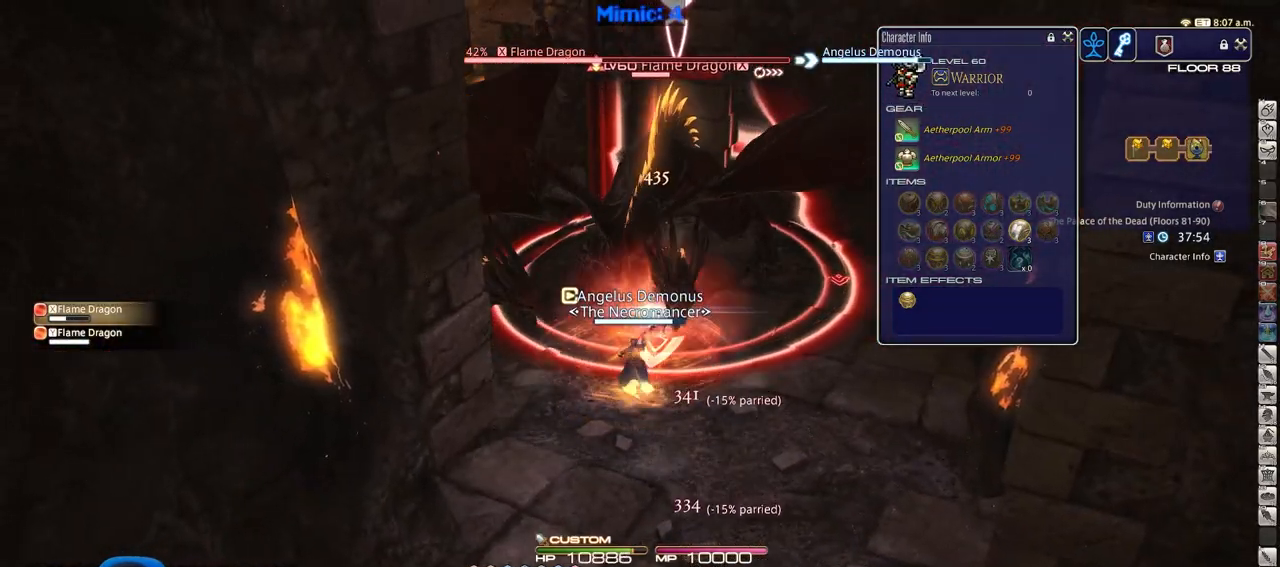
{"keys": [], "events": [[367, "equals", "down"], [451, "equals", "up"], [501, "alt_r", "up"]]}
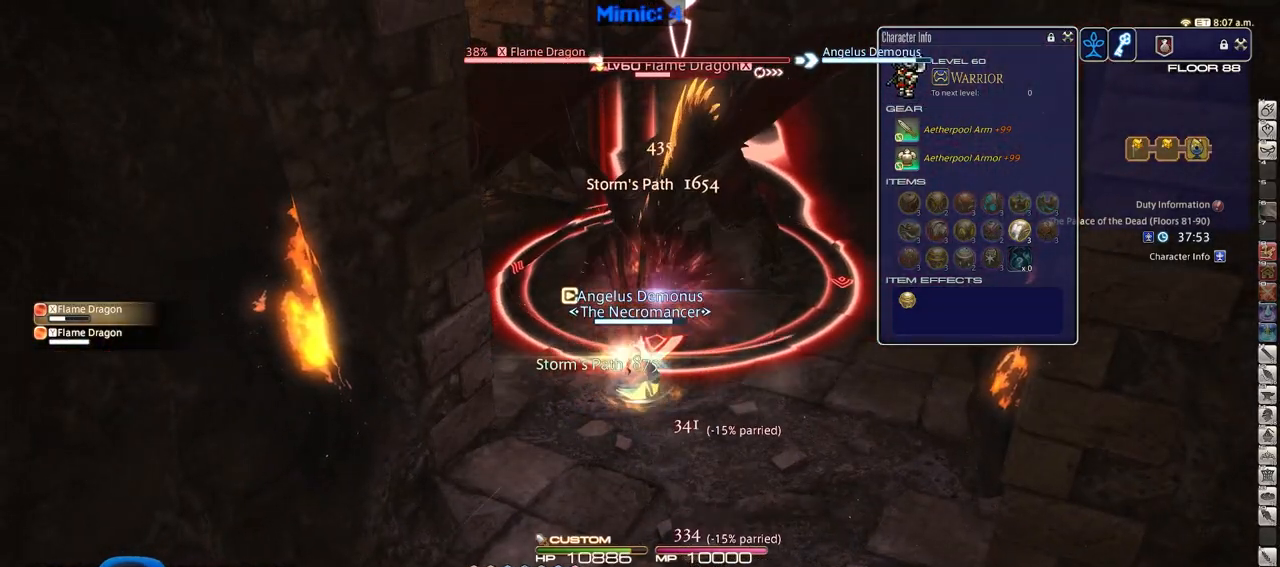
{"keys": [], "events": [[233, "alt_r", "down"], [333, "4", "down"], [417, "4", "up"], [467, "alt_r", "up"]]}